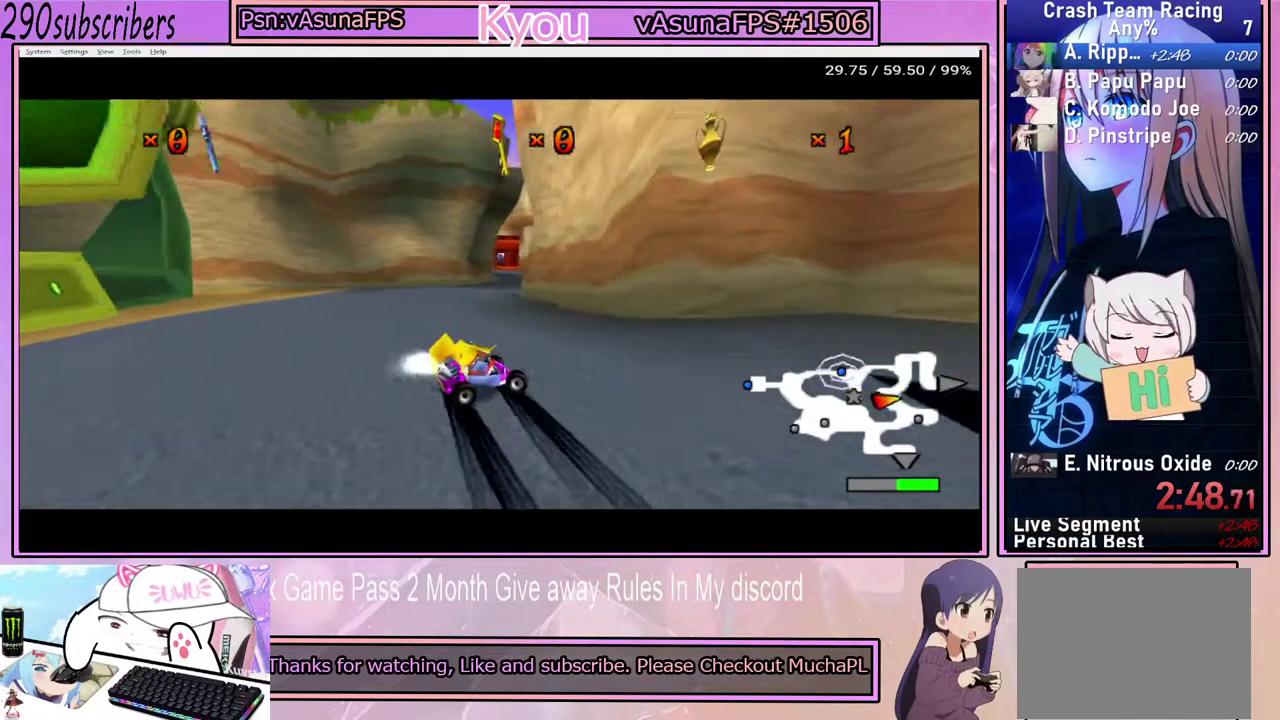
Gameplay with a controller (PlayStation layout); each line is a JSON object with the inputs held at the frame after it. "events" lists button and stick changes between this image and that frame as [ms after this image, input, new state], when the widget could be followed in between. Not read: L3 R1 R3.
{"buttons": ["CROSS"], "left_stick": "left", "right_stick": "center", "events": [[267, "L1", "down"], [400, "L1", "up"]]}
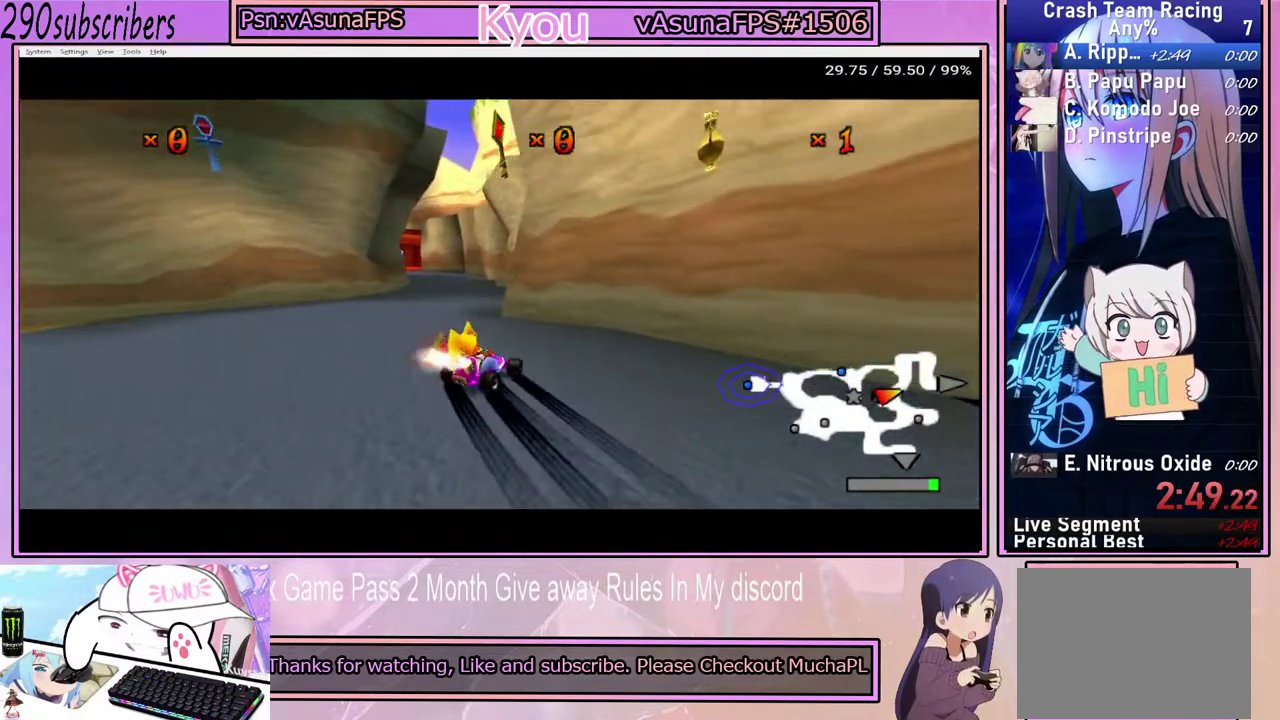
{"buttons": ["CROSS", "L1"], "left_stick": "right", "right_stick": "center", "events": [[133, "left_stick", "up-left"], [250, "left_stick", "up"], [300, "left_stick", "up-right"], [400, "left_stick", "right"], [483, "L1", "down"]]}
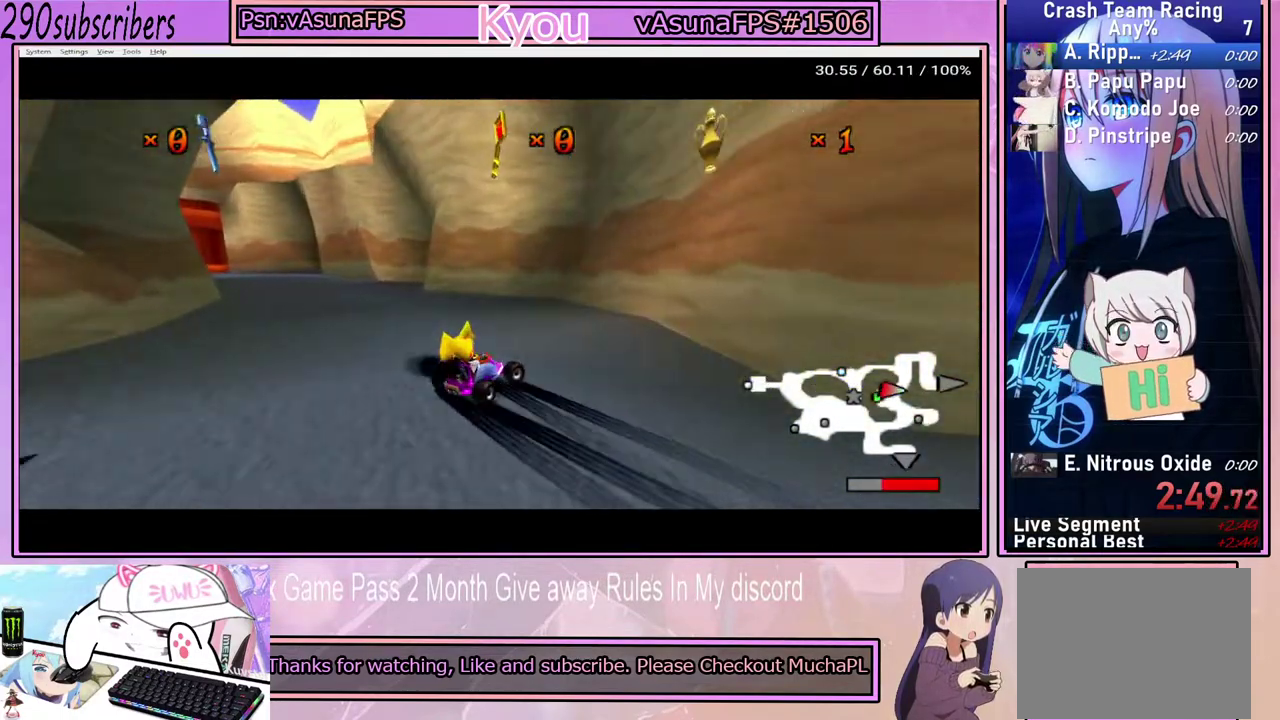
{"buttons": ["CROSS"], "left_stick": "left", "right_stick": "center", "events": [[33, "left_stick", "center"], [100, "L1", "up"], [233, "left_stick", "left"]]}
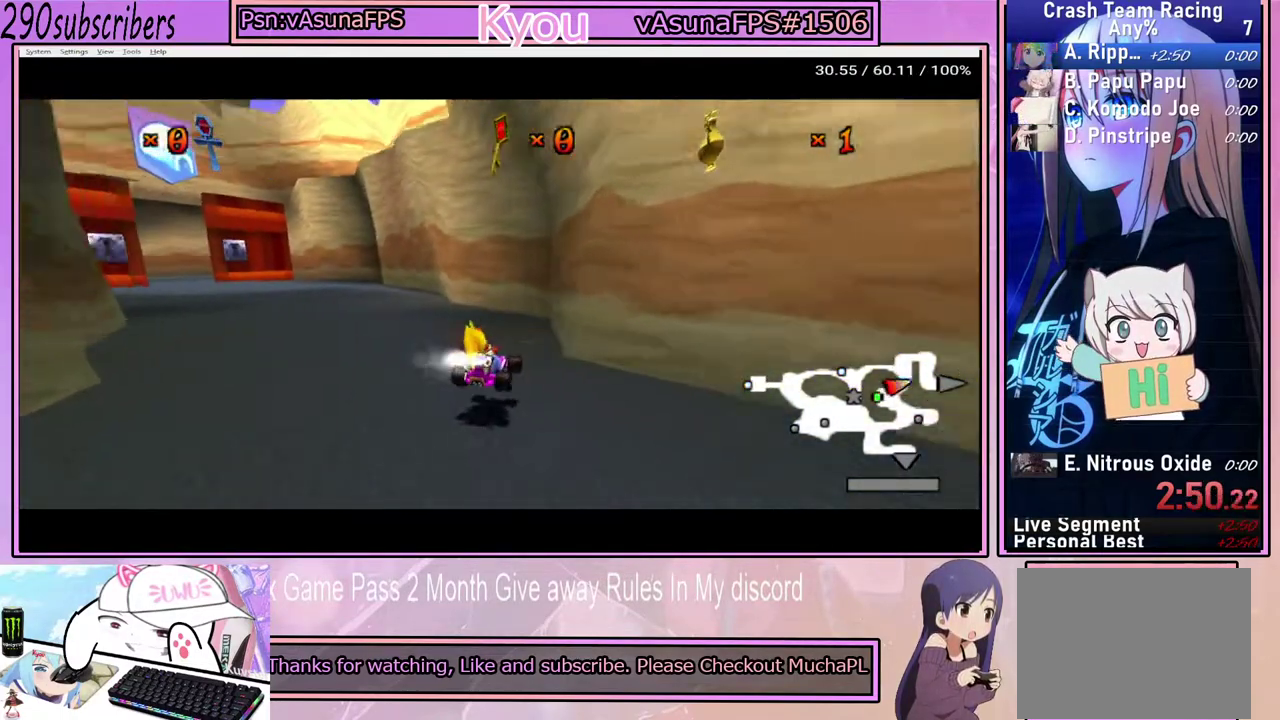
{"buttons": ["CROSS"], "left_stick": "left", "right_stick": "center", "events": []}
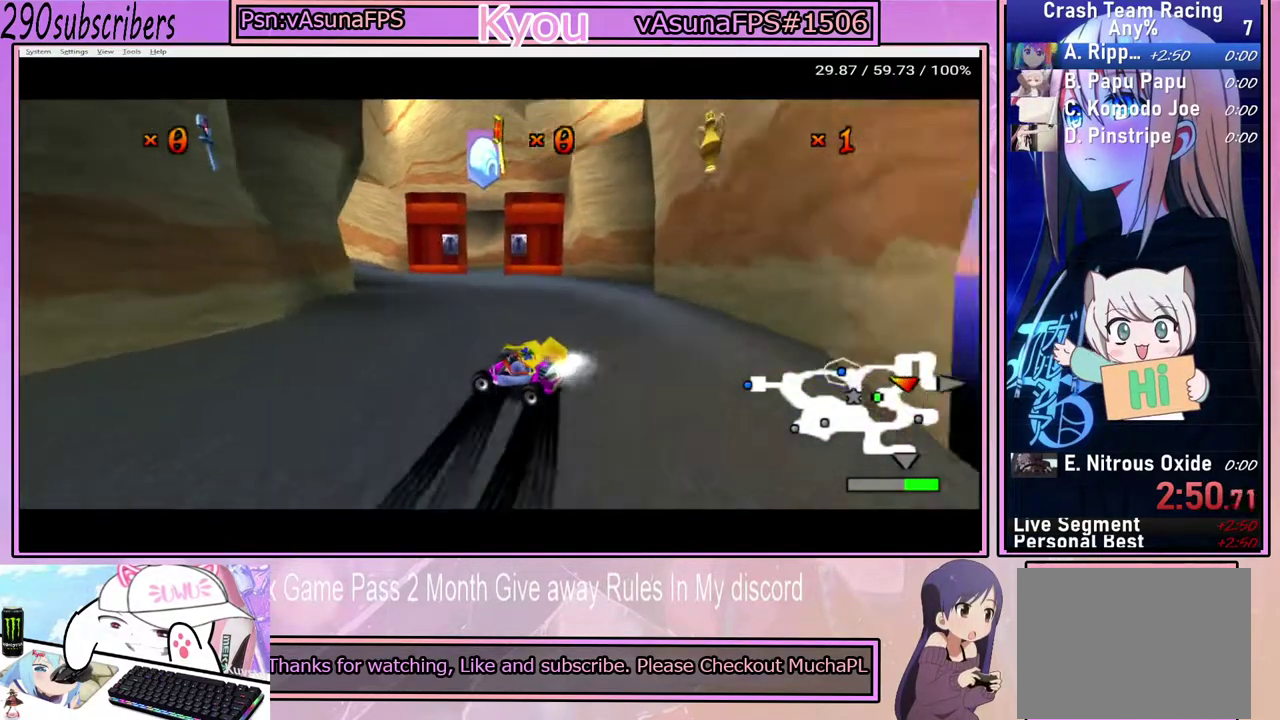
{"buttons": ["CROSS"], "left_stick": "left", "right_stick": "center", "events": [[333, "L1", "down"], [450, "L1", "up"]]}
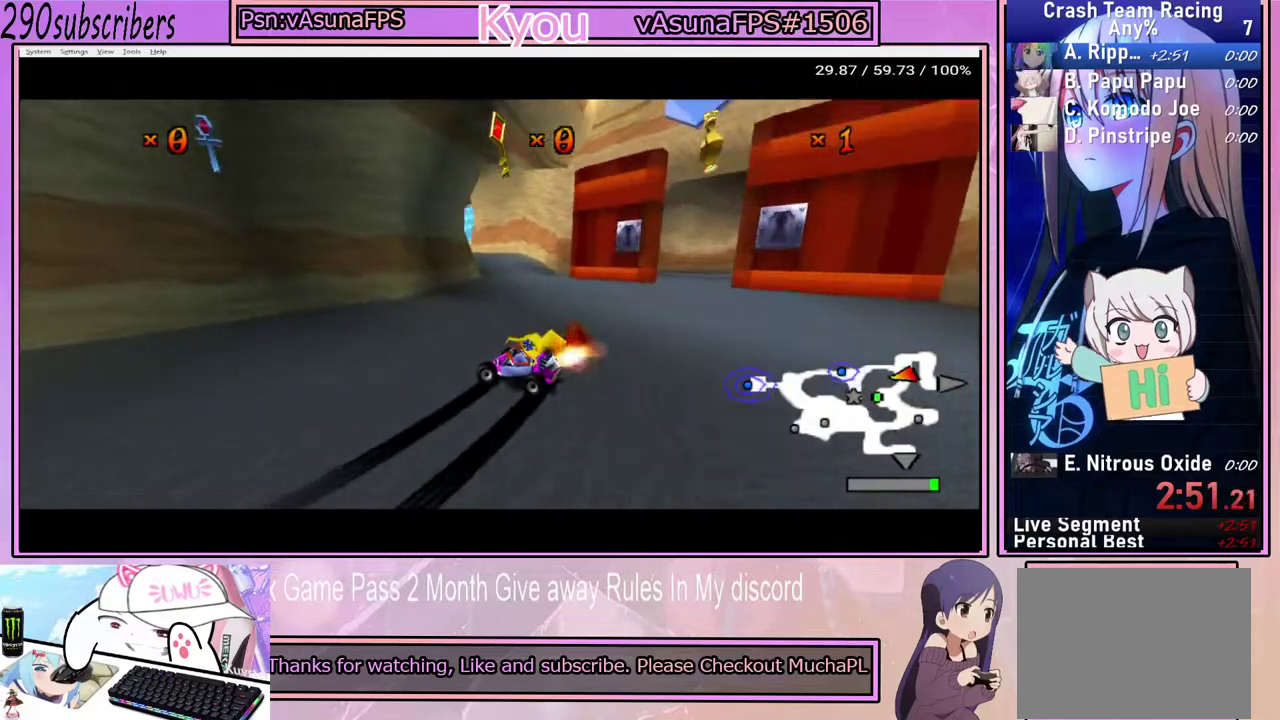
{"buttons": ["CROSS"], "left_stick": "up-right", "right_stick": "center", "events": [[133, "left_stick", "up-left"], [217, "left_stick", "up"], [300, "left_stick", "up-right"]]}
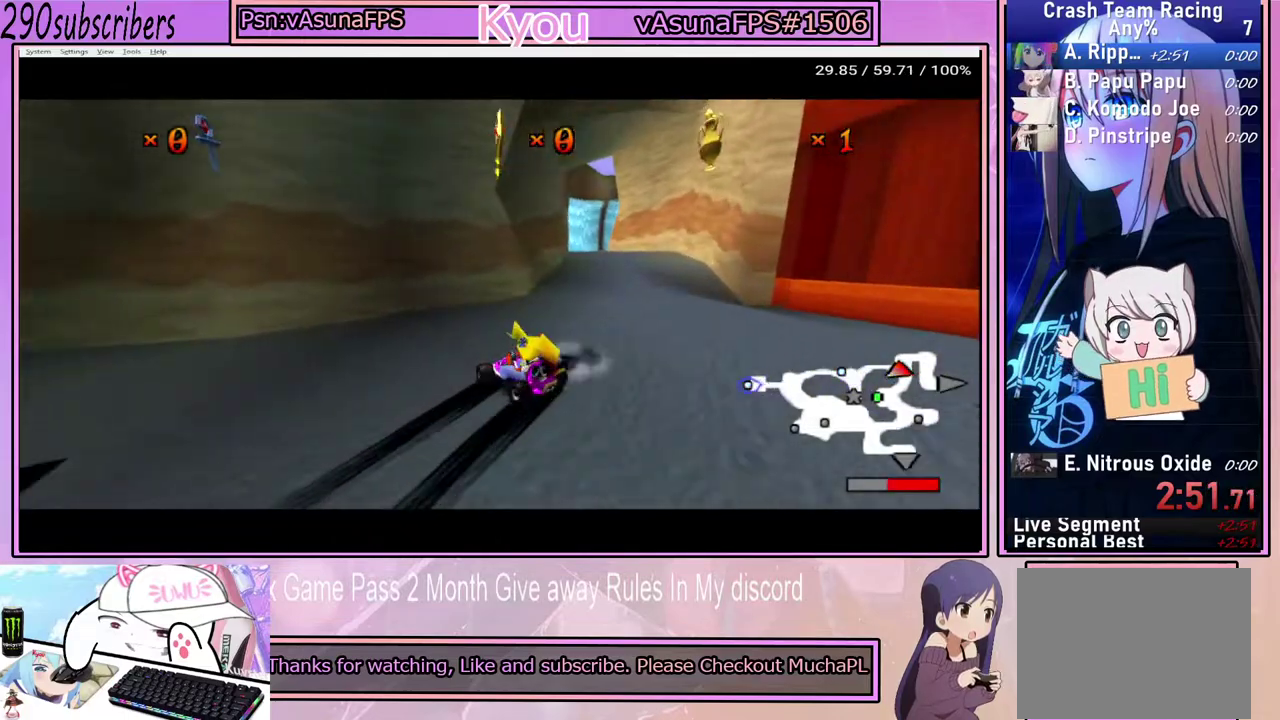
{"buttons": ["CROSS"], "left_stick": "down-right", "right_stick": "center", "events": [[83, "L1", "down"], [183, "left_stick", "right"], [200, "L1", "up"], [400, "left_stick", "down-right"]]}
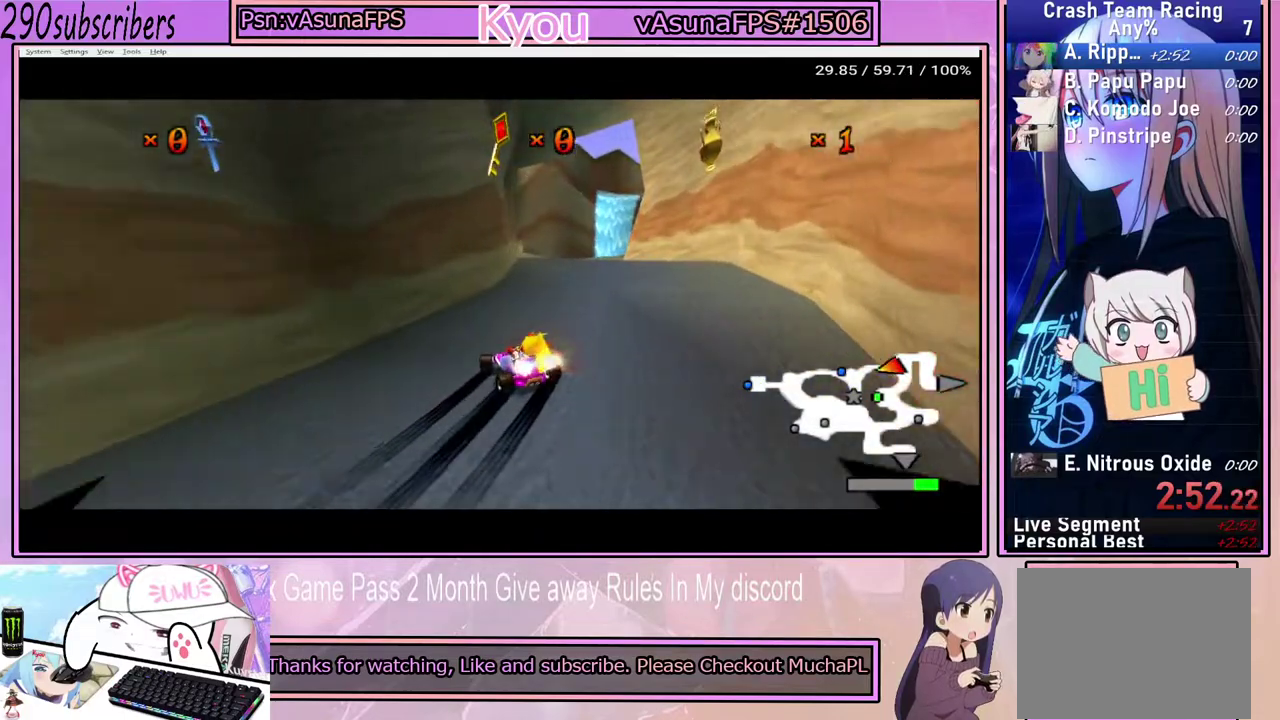
{"buttons": ["CROSS"], "left_stick": "up-left", "right_stick": "center", "events": [[67, "left_stick", "right"], [200, "left_stick", "up"], [267, "left_stick", "up-left"], [400, "L1", "down"], [483, "L1", "up"]]}
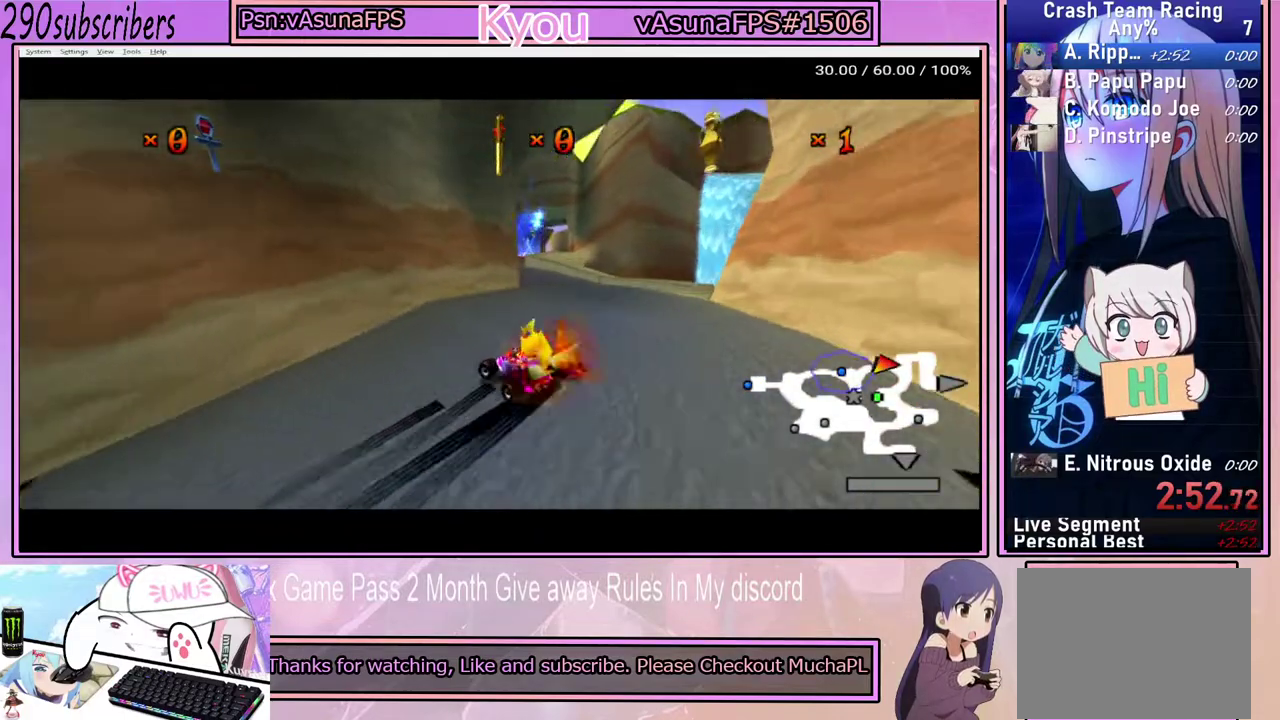
{"buttons": ["CROSS"], "left_stick": "left", "right_stick": "center", "events": [[17, "left_stick", "up"], [67, "left_stick", "center"], [267, "left_stick", "left"]]}
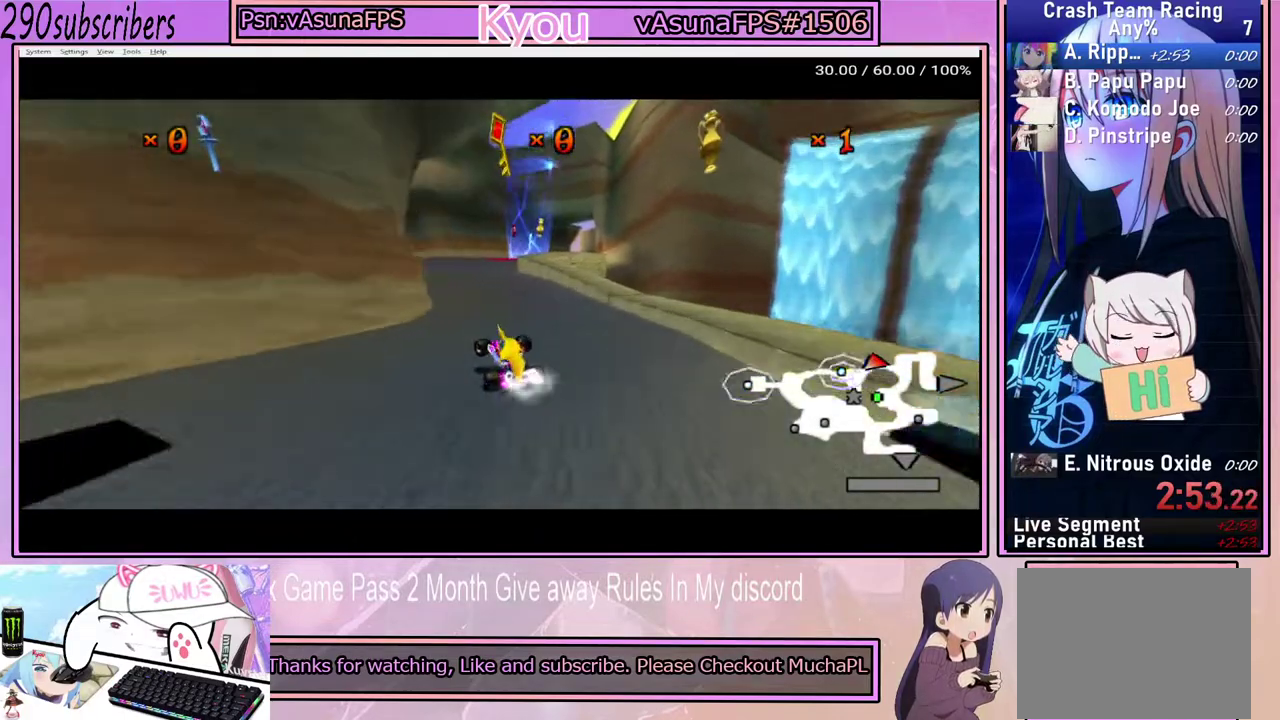
{"buttons": ["CROSS"], "left_stick": "left", "right_stick": "center", "events": []}
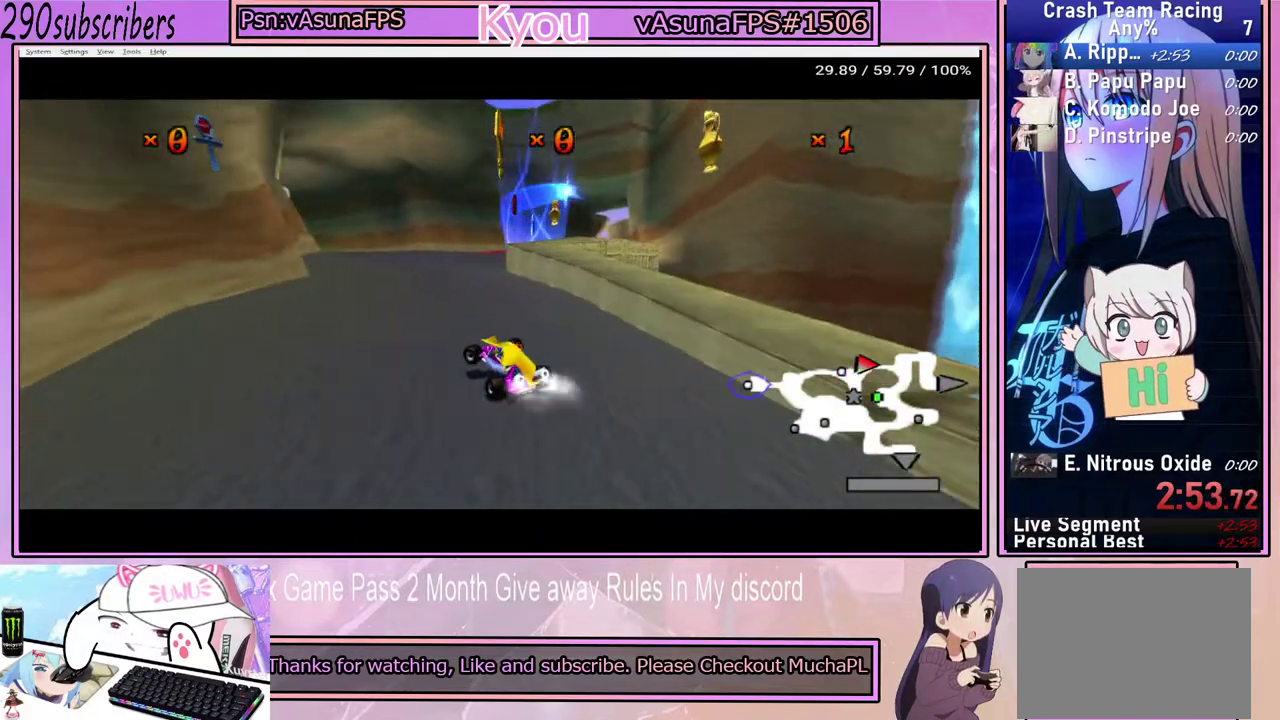
{"buttons": ["CROSS"], "left_stick": "right", "right_stick": "center", "events": [[250, "left_stick", "center"], [317, "left_stick", "right"]]}
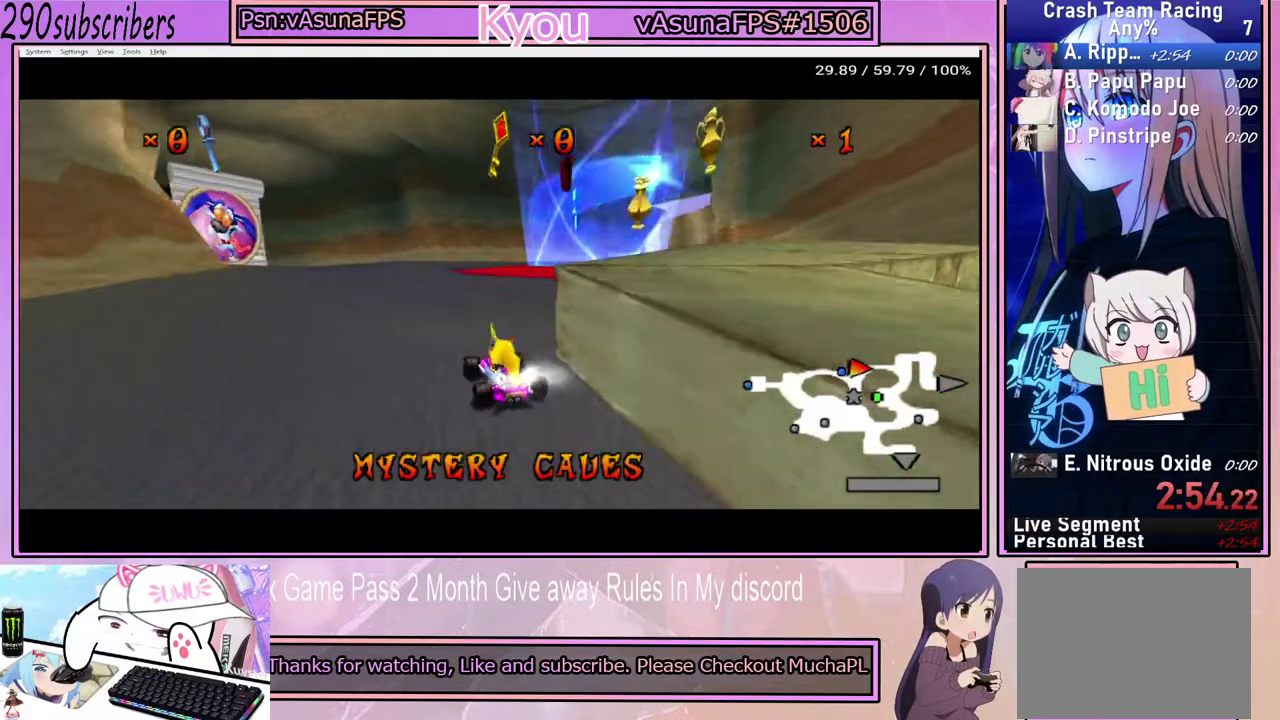
{"buttons": ["CROSS"], "left_stick": "right", "right_stick": "center", "events": []}
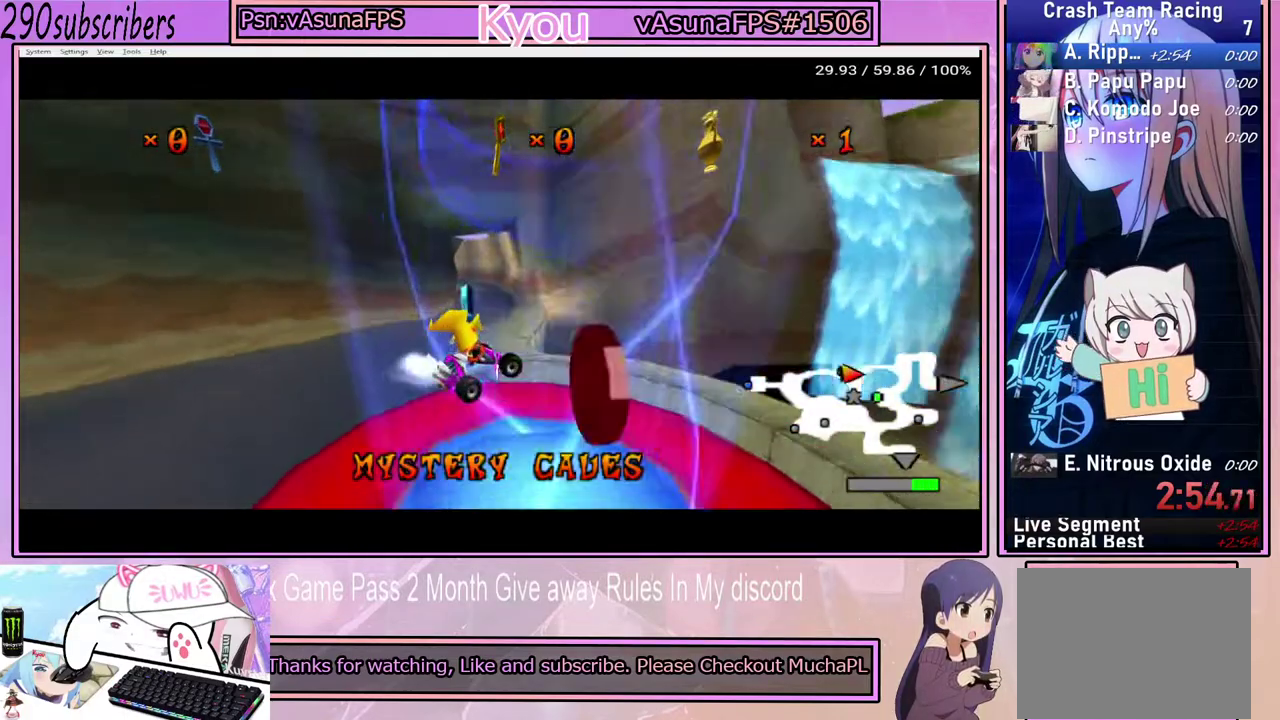
{"buttons": ["SQUARE"], "left_stick": "down-right", "right_stick": "center", "events": [[217, "CROSS", "up"], [233, "left_stick", "down-right"], [350, "SQUARE", "down"]]}
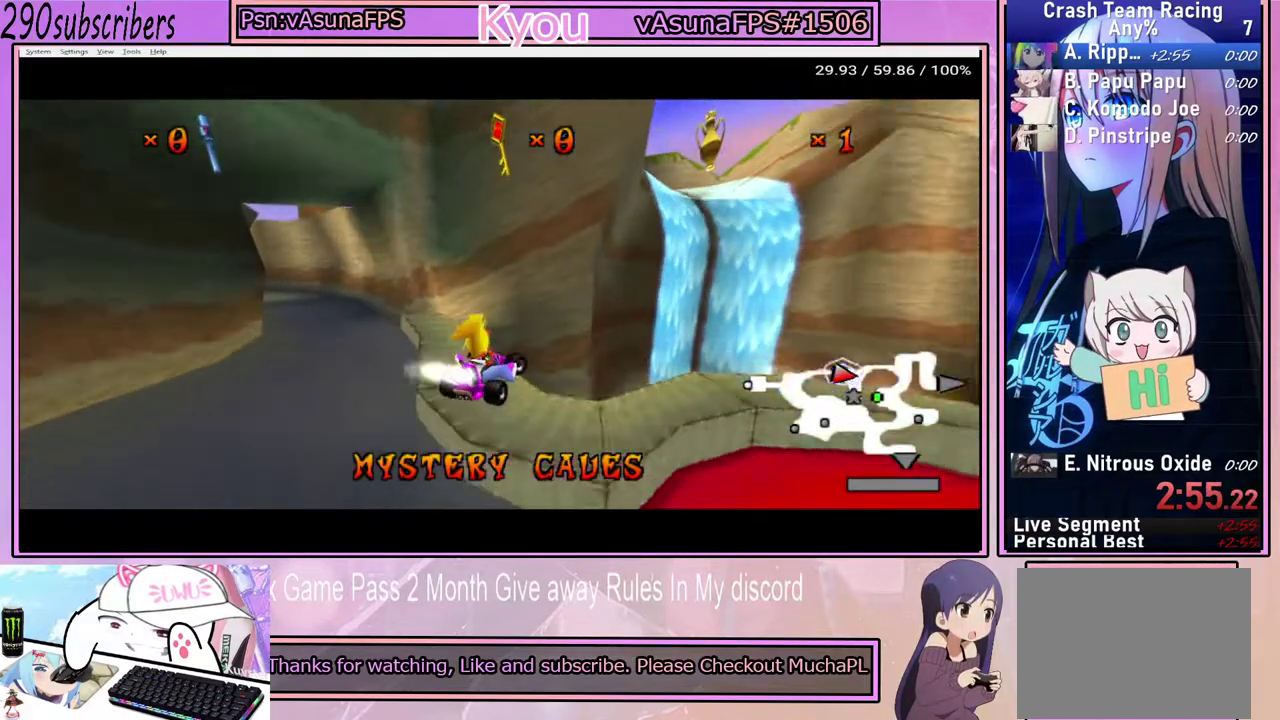
{"buttons": ["SQUARE"], "left_stick": "down-right", "right_stick": "center", "events": [[117, "CROSS", "down"], [400, "CROSS", "up"]]}
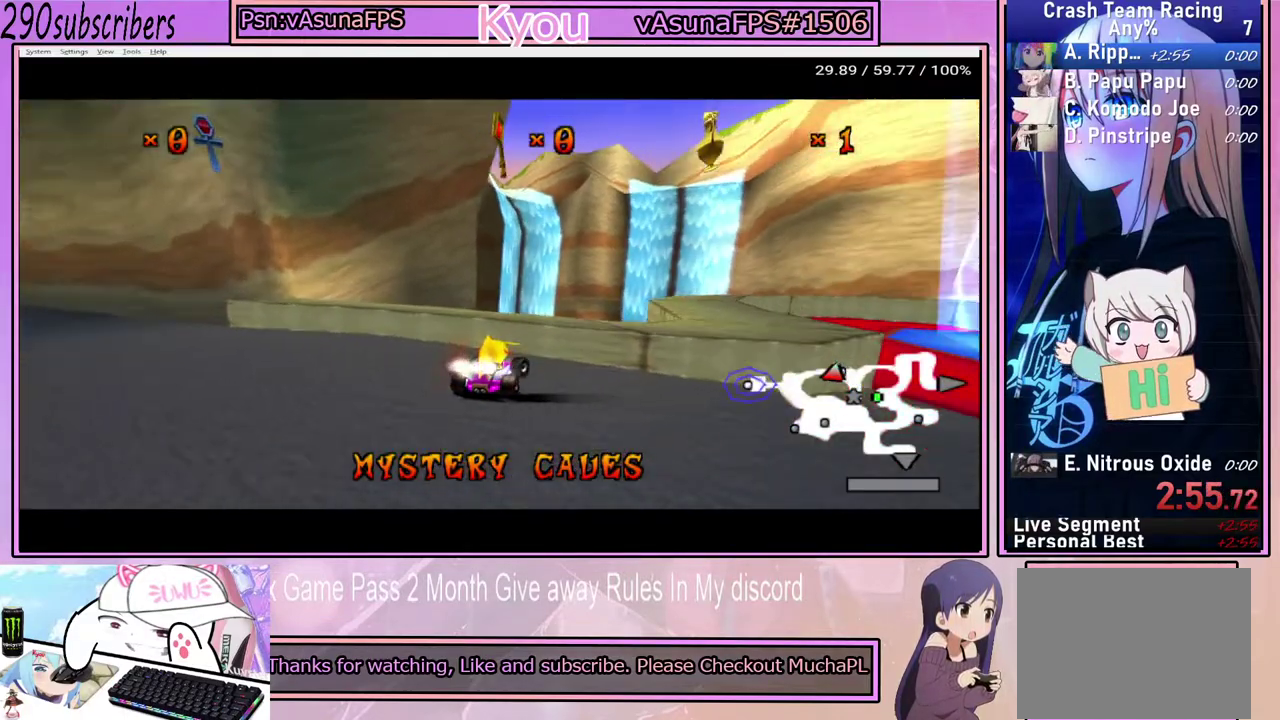
{"buttons": ["CROSS"], "left_stick": "right", "right_stick": "center", "events": [[367, "left_stick", "right"], [400, "CROSS", "down"], [433, "SQUARE", "up"]]}
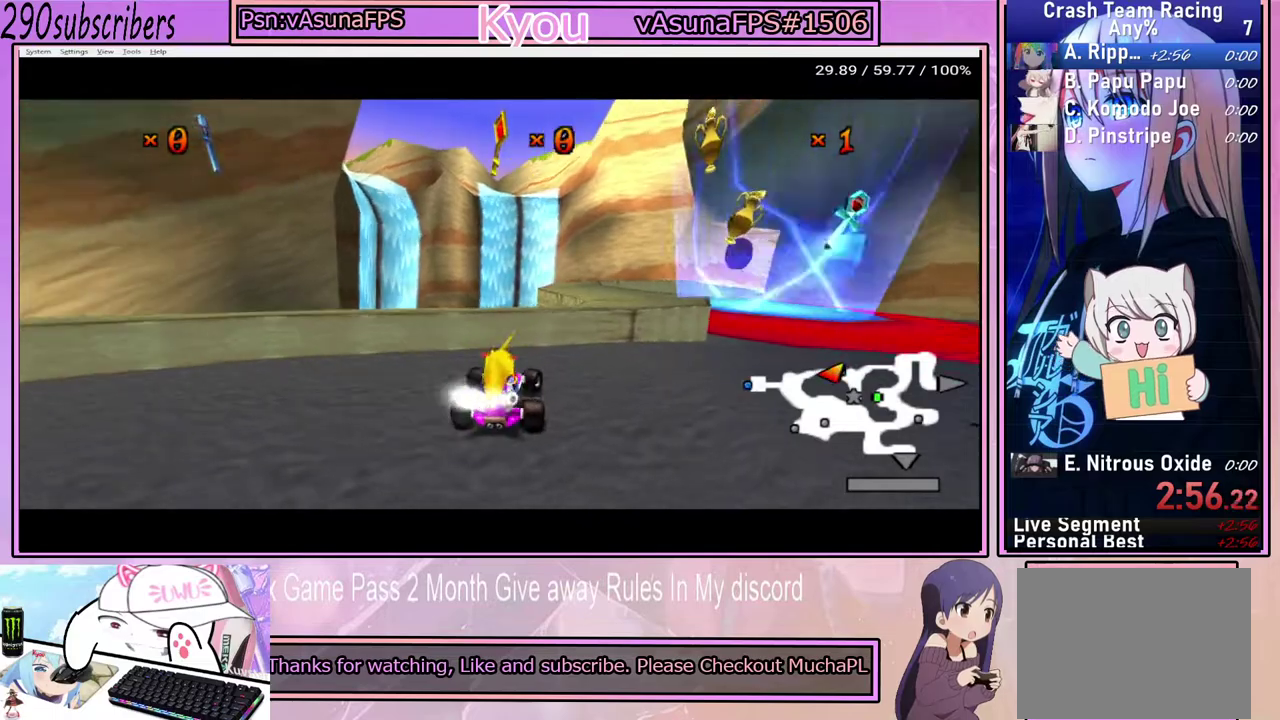
{"buttons": ["CROSS"], "left_stick": "right", "right_stick": "center", "events": []}
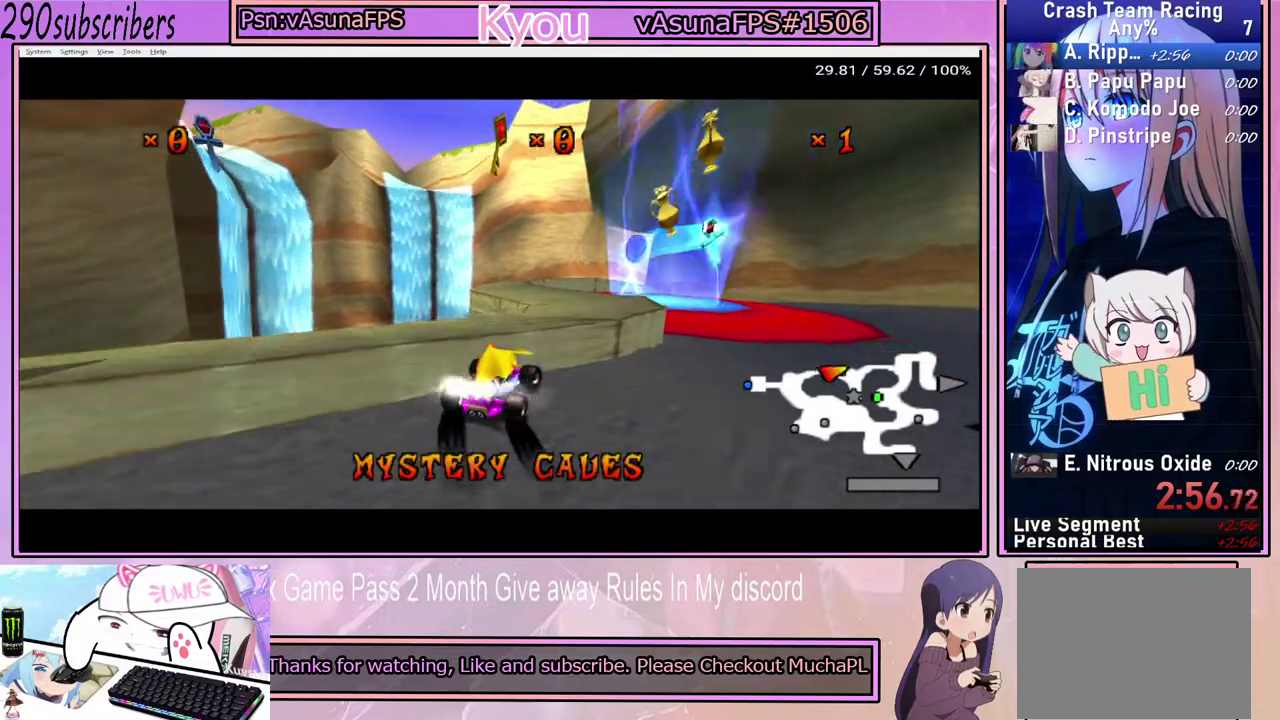
{"buttons": ["CROSS"], "left_stick": "right", "right_stick": "center", "events": []}
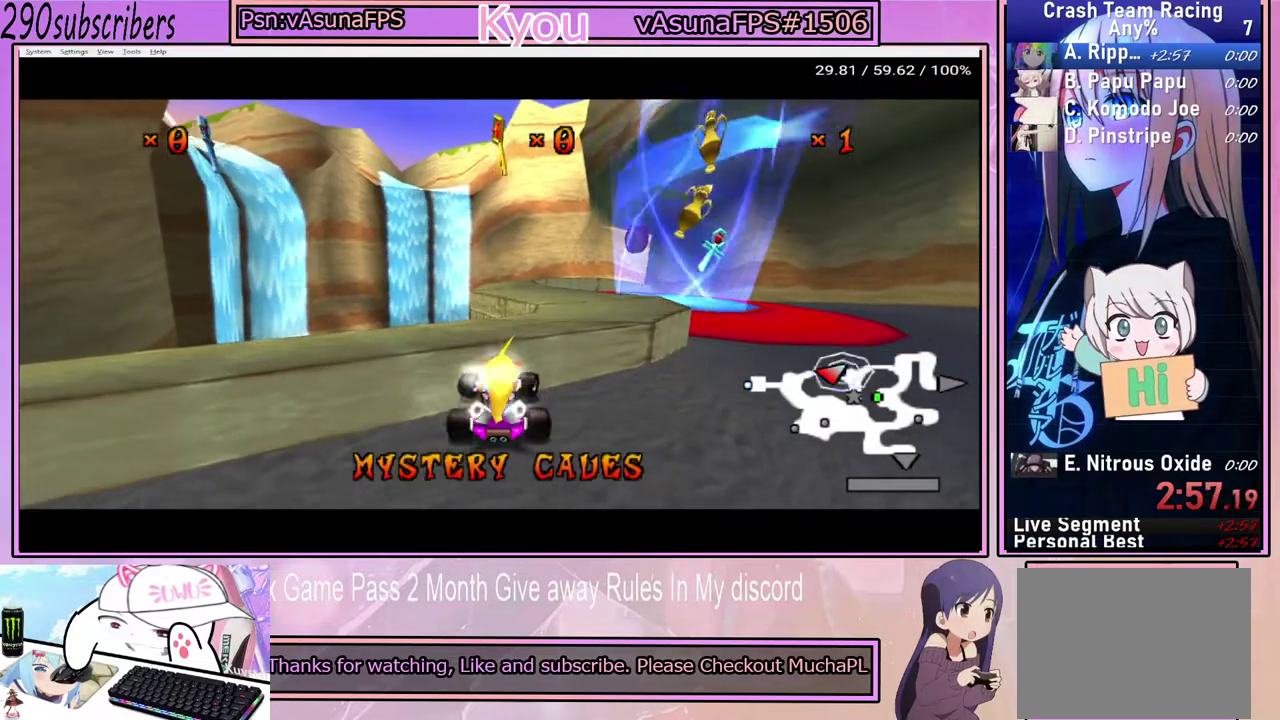
{"buttons": ["CROSS"], "left_stick": "right", "right_stick": "center", "events": []}
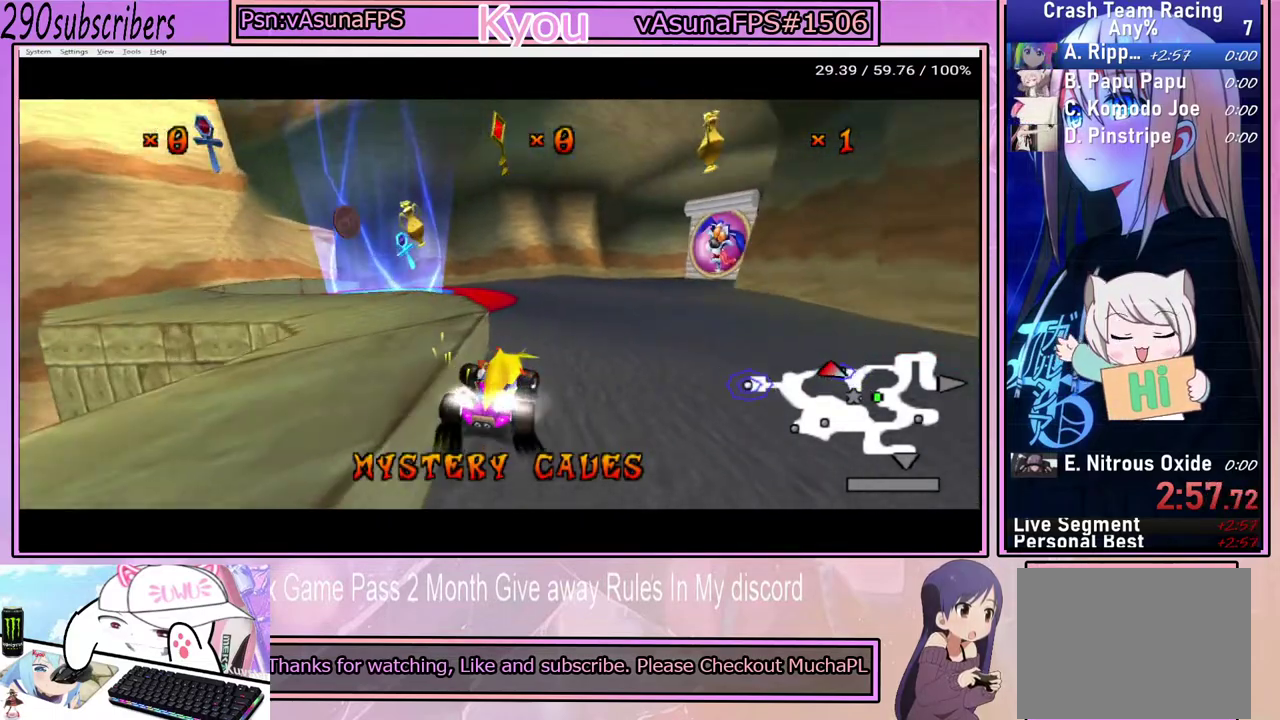
{"buttons": ["SQUARE"], "left_stick": "left", "right_stick": "center", "events": [[67, "left_stick", "center"], [167, "left_stick", "left"], [317, "CROSS", "up"], [383, "SQUARE", "down"]]}
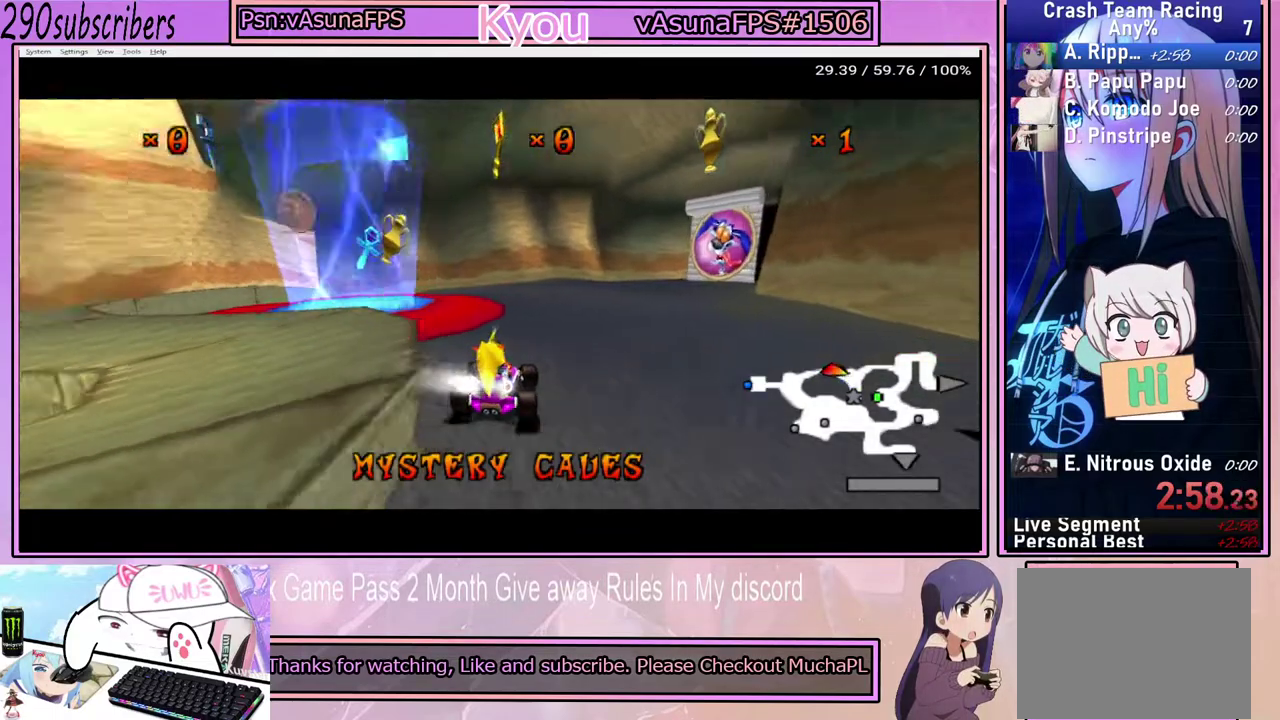
{"buttons": ["CROSS"], "left_stick": "center", "right_stick": "center", "events": [[100, "CROSS", "down"], [117, "SQUARE", "up"], [350, "left_stick", "center"]]}
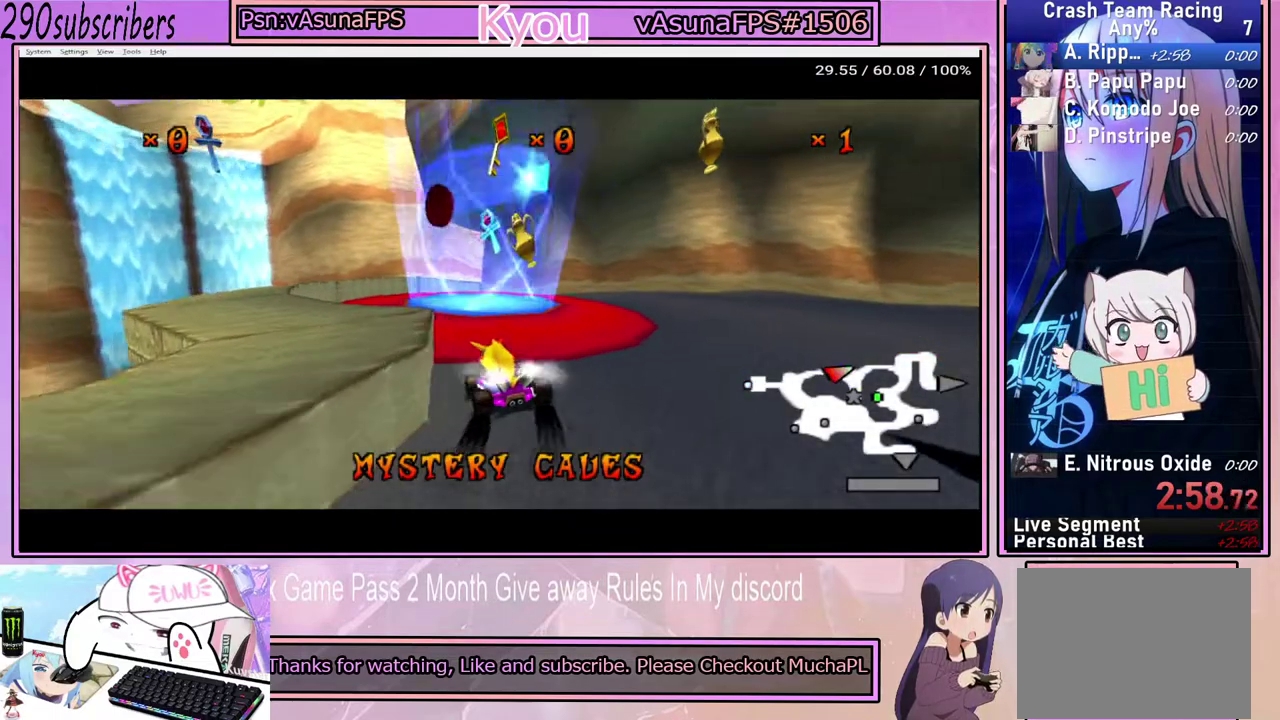
{"buttons": ["CROSS"], "left_stick": "center", "right_stick": "center", "events": [[267, "left_stick", "left"], [483, "left_stick", "center"]]}
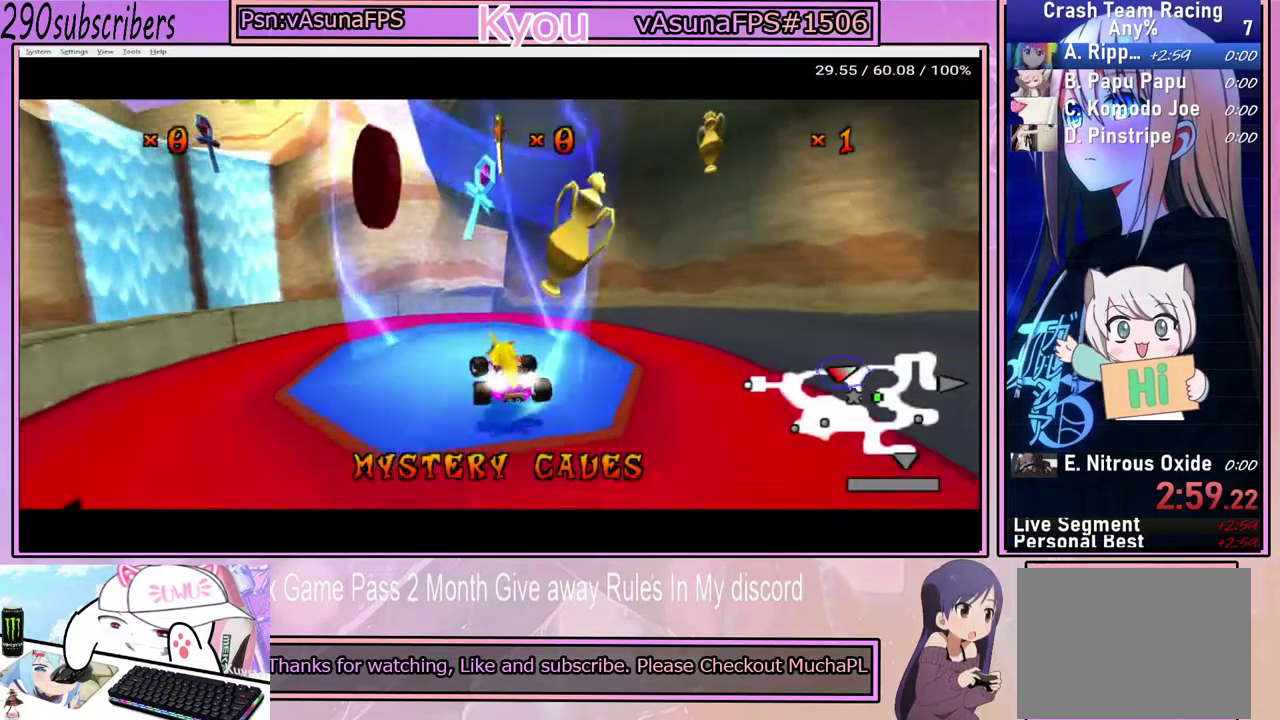
{"buttons": [], "left_stick": "center", "right_stick": "center", "events": [[500, "CROSS", "up"]]}
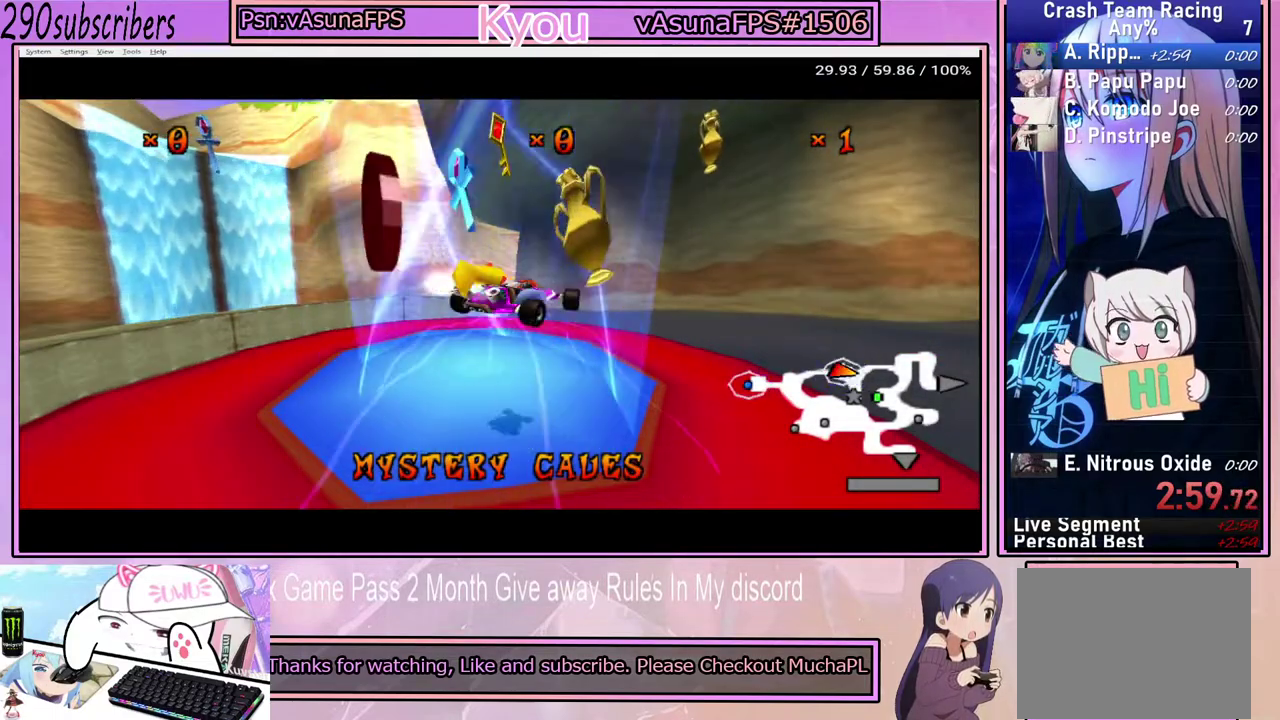
{"buttons": [], "left_stick": "center", "right_stick": "center", "events": []}
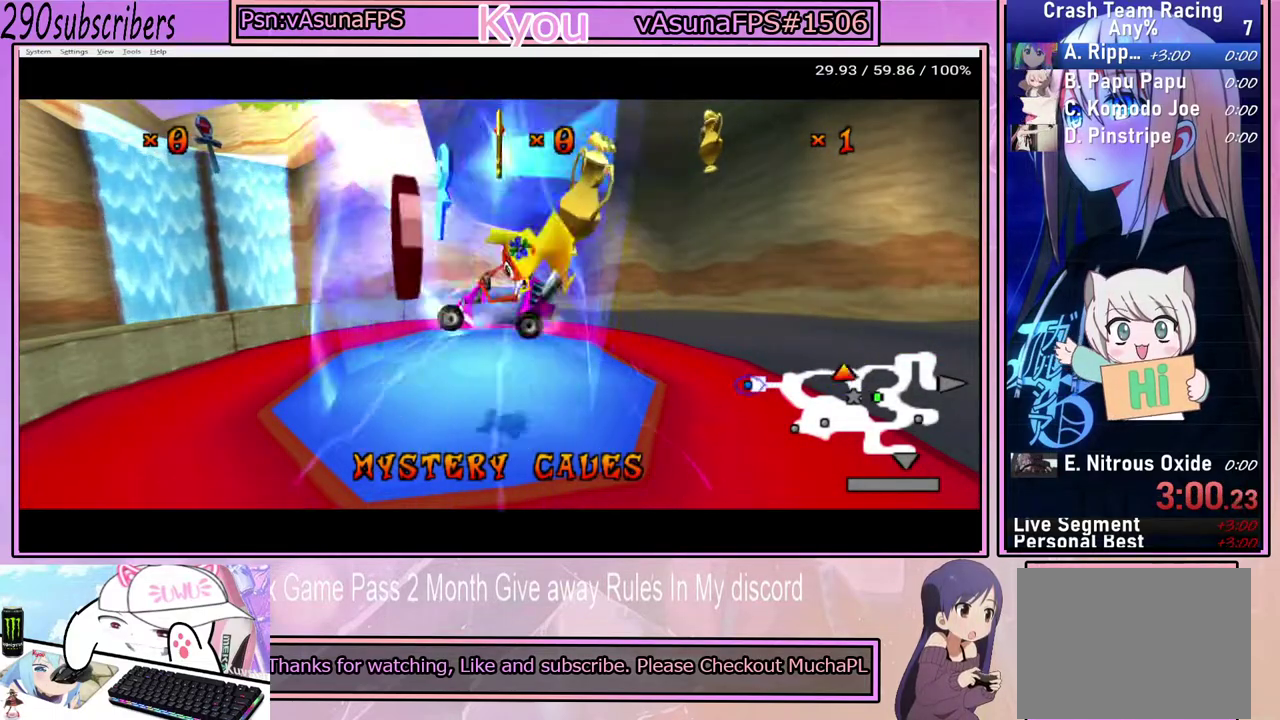
{"buttons": [], "left_stick": "center", "right_stick": "center", "events": []}
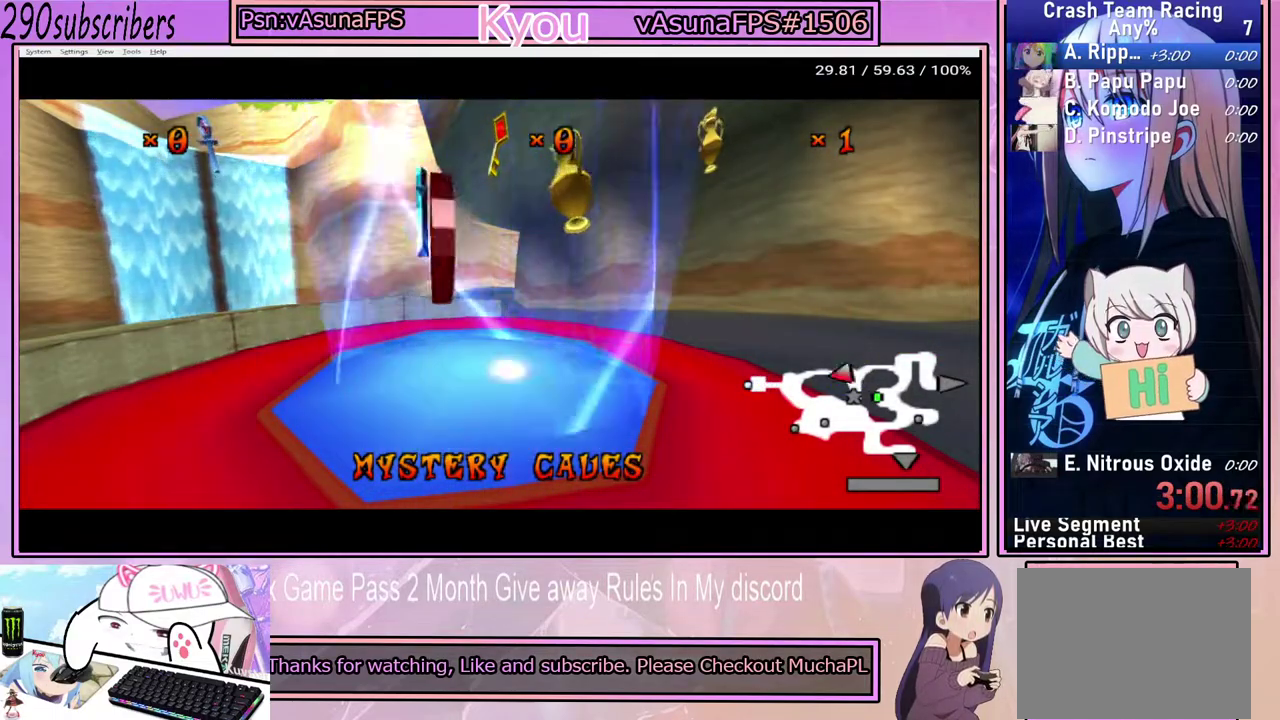
{"buttons": [], "left_stick": "center", "right_stick": "center", "events": [[350, "CROSS", "down"], [500, "CROSS", "up"]]}
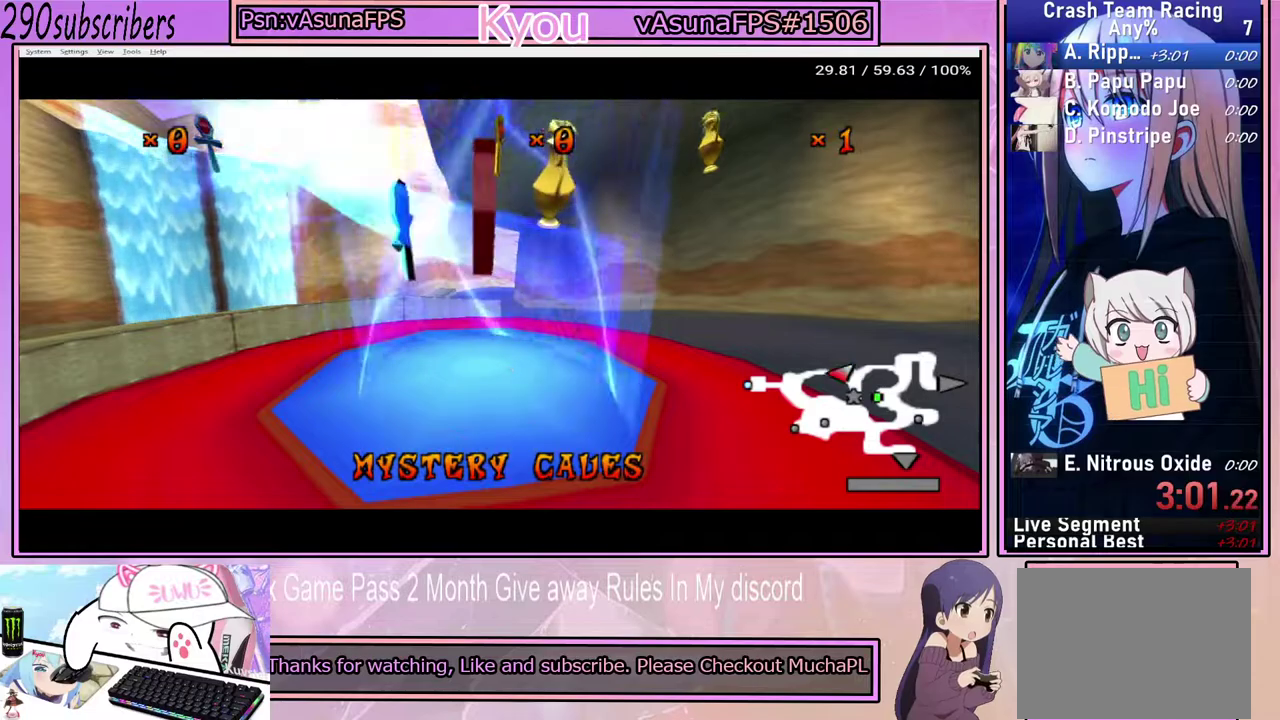
{"buttons": [], "left_stick": "center", "right_stick": "center", "events": [[100, "CROSS", "down"], [233, "CROSS", "up"], [317, "CROSS", "down"], [433, "CROSS", "up"]]}
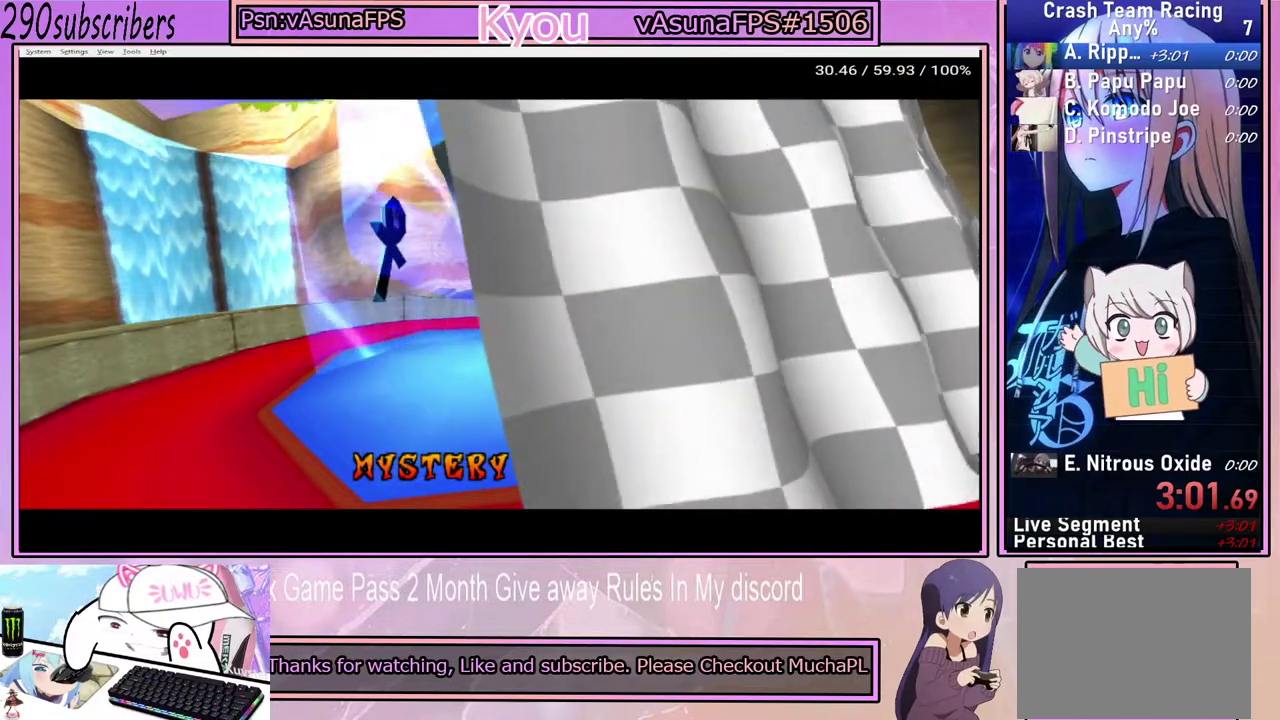
{"buttons": ["CROSS"], "left_stick": "center", "right_stick": "center", "events": [[50, "CROSS", "down"], [150, "CROSS", "up"], [250, "CROSS", "down"], [383, "CROSS", "up"], [450, "CROSS", "down"]]}
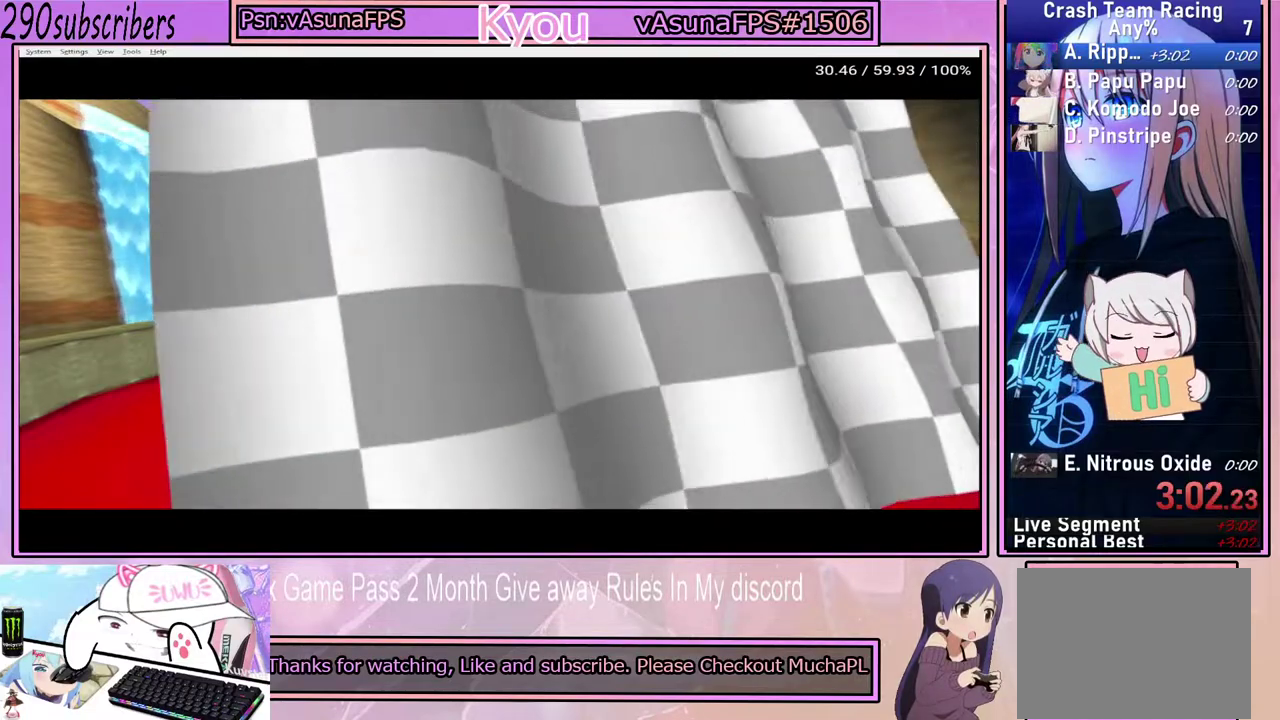
{"buttons": ["CROSS"], "left_stick": "center", "right_stick": "center", "events": [[100, "CROSS", "up"], [183, "CROSS", "down"], [317, "CROSS", "up"], [400, "CROSS", "down"]]}